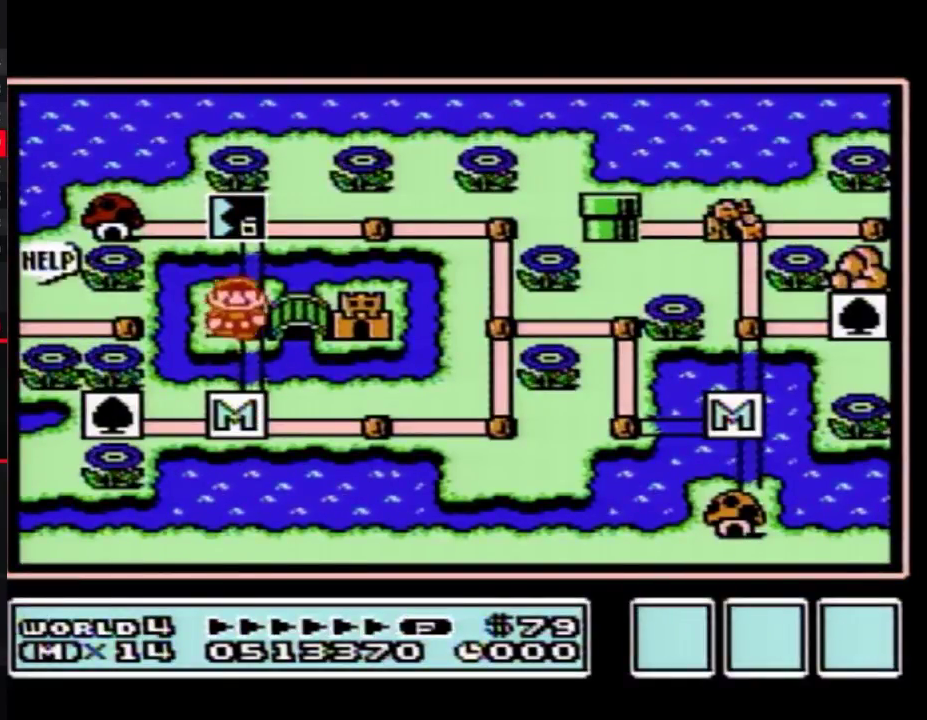
Gameplay with a controller (Nintendo layout); each line is a JSON object with the inputs held at the frame after it. "events" lists button and stick changes between this image and that frame as [ms after this image, input, new state], when the widget could be followed in between. Not read: L3 R3.
{"buttons": ["DPAD_UP"], "events": [[33, "DPAD_UP", "down"]]}
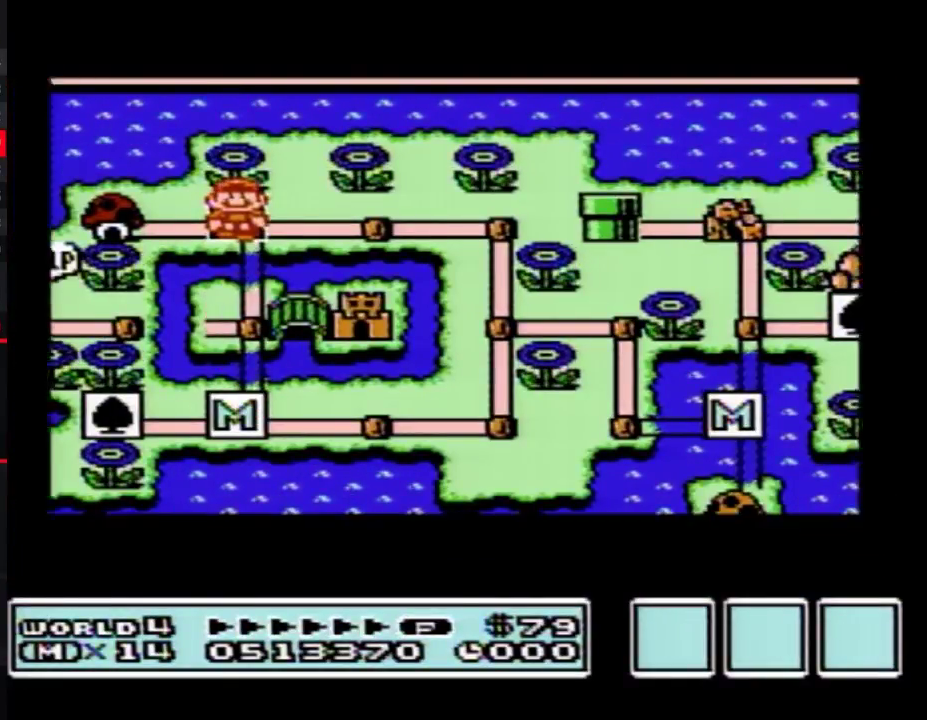
{"buttons": ["DPAD_UP"], "events": []}
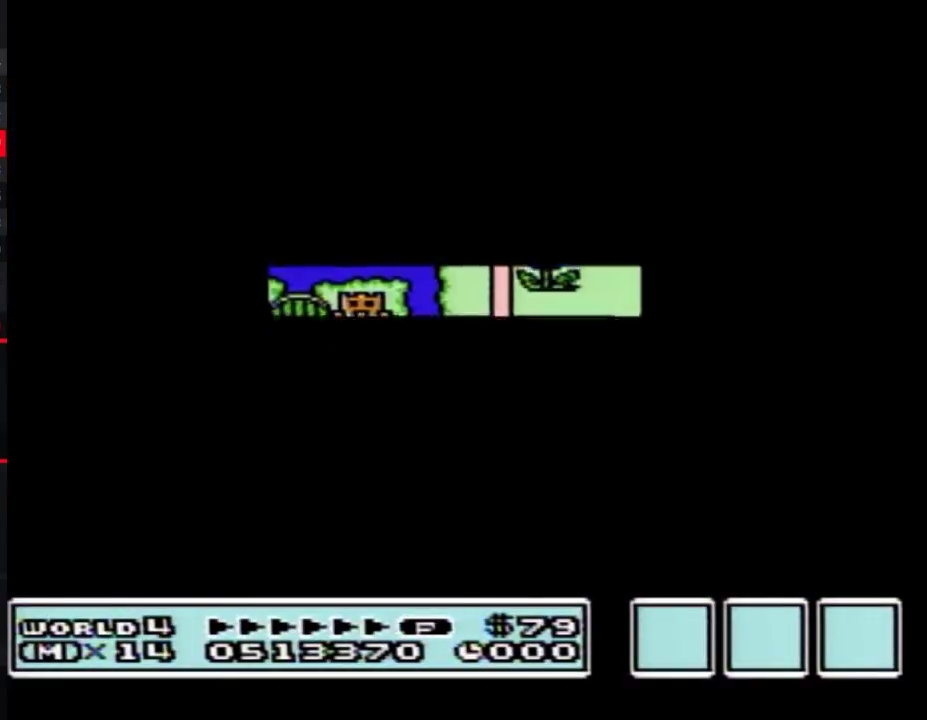
{"buttons": ["B", "DPAD_RIGHT"], "events": [[350, "DPAD_UP", "up"], [383, "B", "down"], [383, "DPAD_RIGHT", "down"]]}
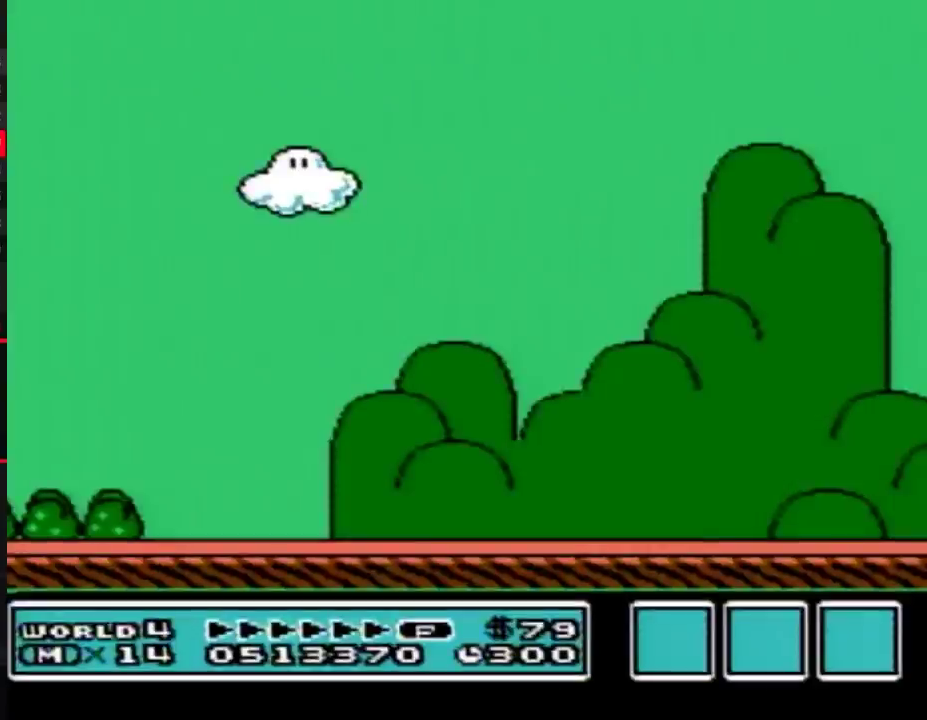
{"buttons": ["B", "DPAD_RIGHT"], "events": []}
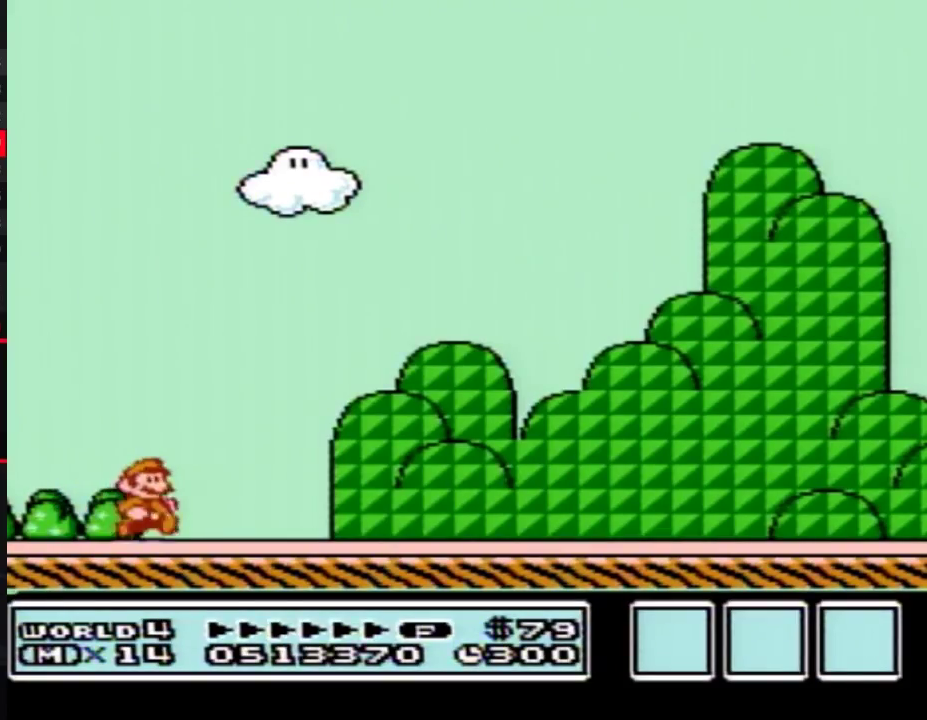
{"buttons": ["B", "DPAD_RIGHT"], "events": []}
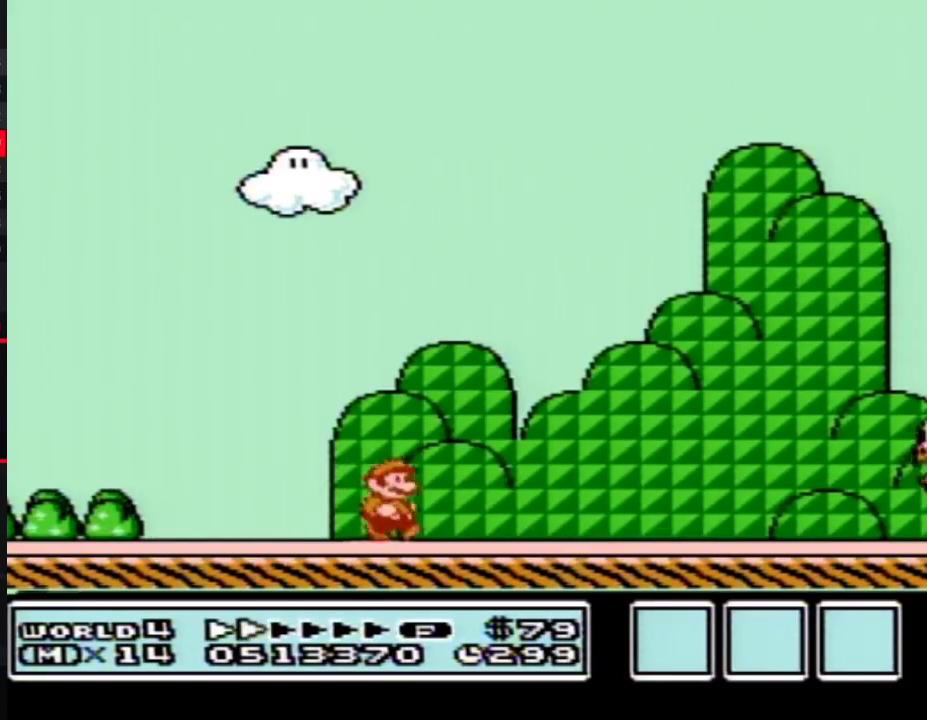
{"buttons": ["B", "DPAD_RIGHT"], "events": []}
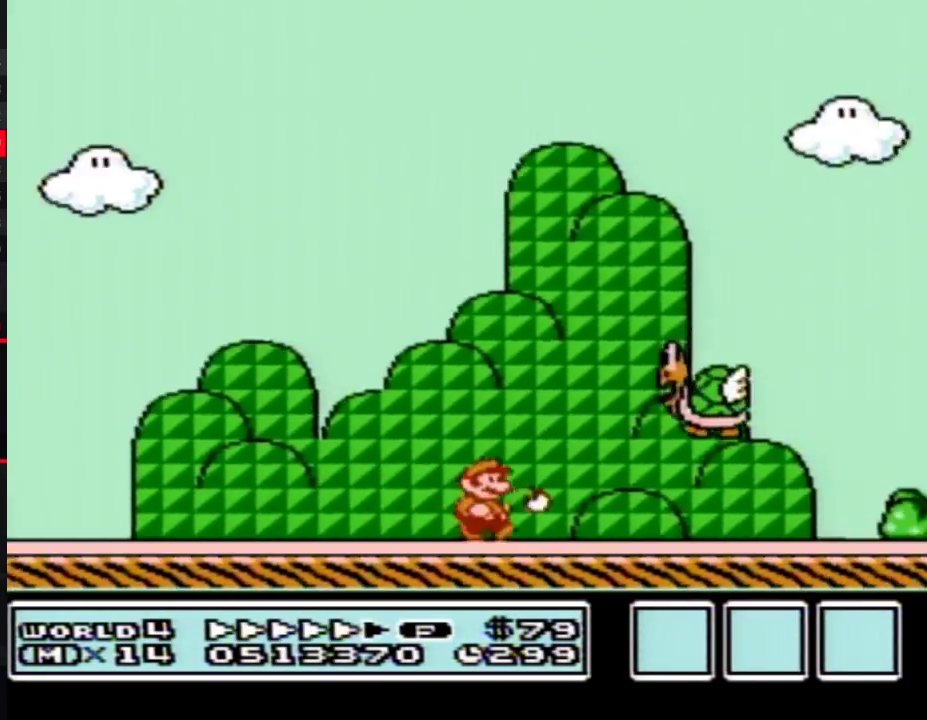
{"buttons": ["B", "DPAD_RIGHT"], "events": []}
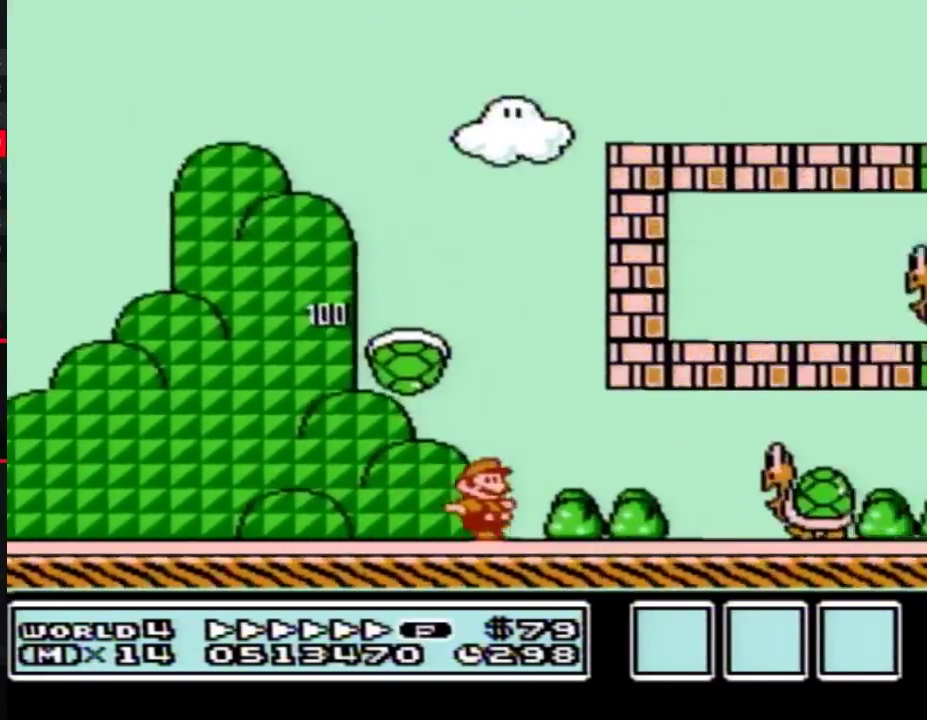
{"buttons": ["B", "DPAD_RIGHT"], "events": [[200, "A", "down"], [317, "A", "up"]]}
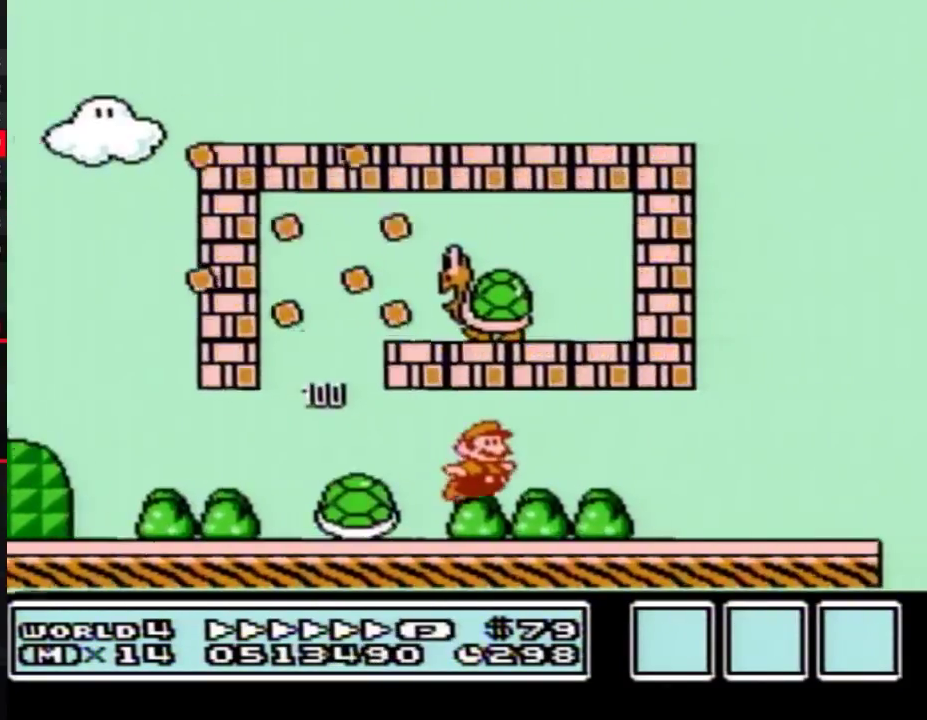
{"buttons": ["B", "DPAD_RIGHT"], "events": []}
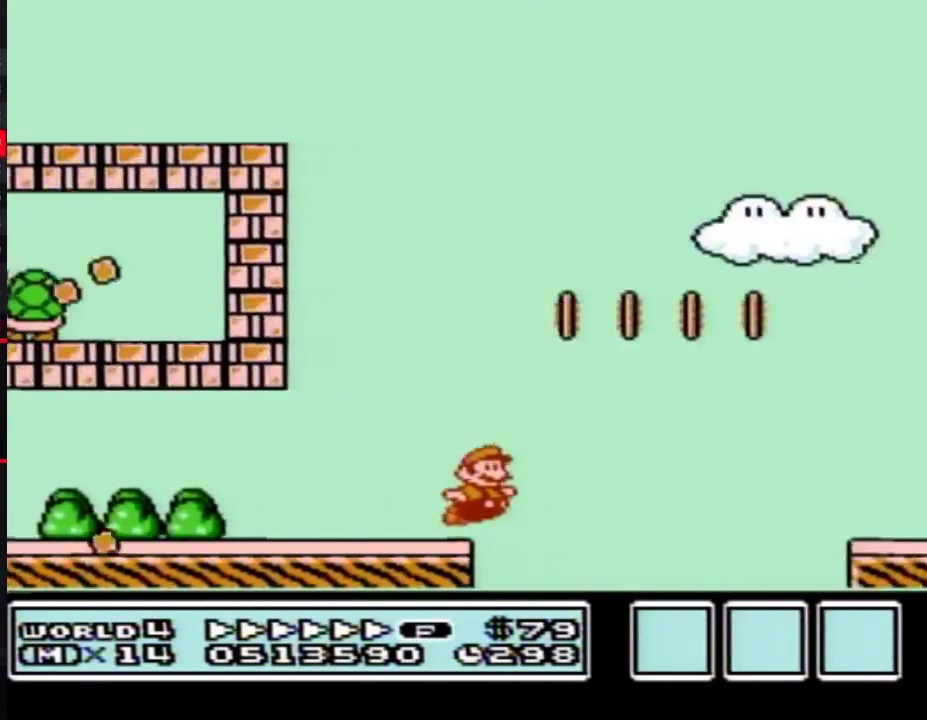
{"buttons": ["A", "DPAD_RIGHT"], "events": [[33, "A", "down"], [450, "B", "up"]]}
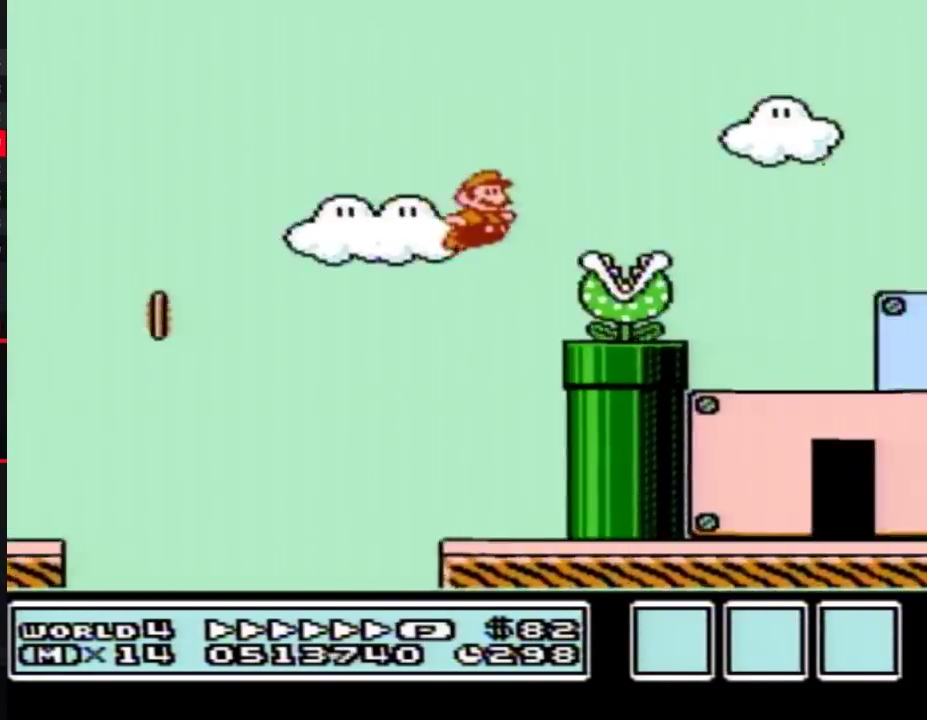
{"buttons": ["B", "DPAD_RIGHT"], "events": [[67, "B", "down"], [100, "A", "up"]]}
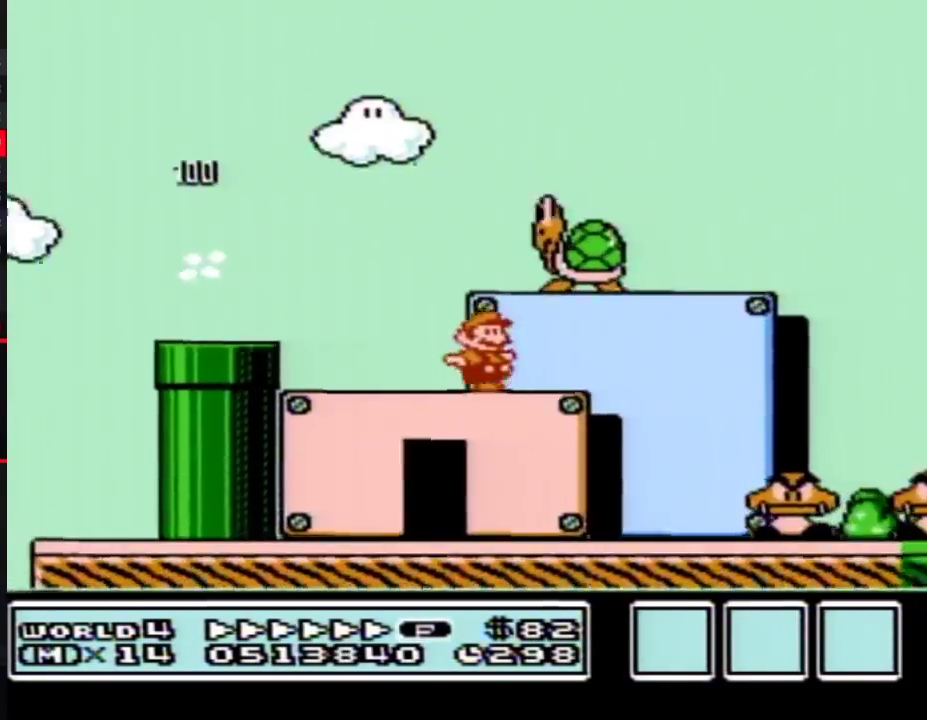
{"buttons": ["B", "DPAD_RIGHT"], "events": [[100, "DPAD_DOWN", "down"], [133, "DPAD_RIGHT", "up"], [200, "A", "down"], [233, "DPAD_RIGHT", "down"], [250, "DPAD_DOWN", "up"], [350, "A", "up"]]}
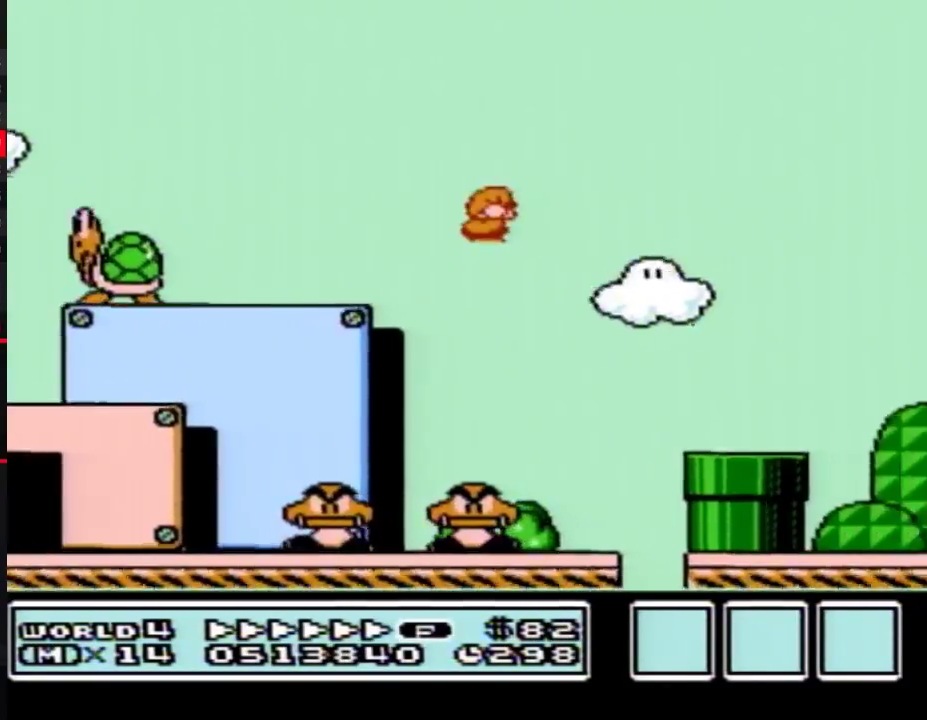
{"buttons": ["B", "DPAD_RIGHT"], "events": []}
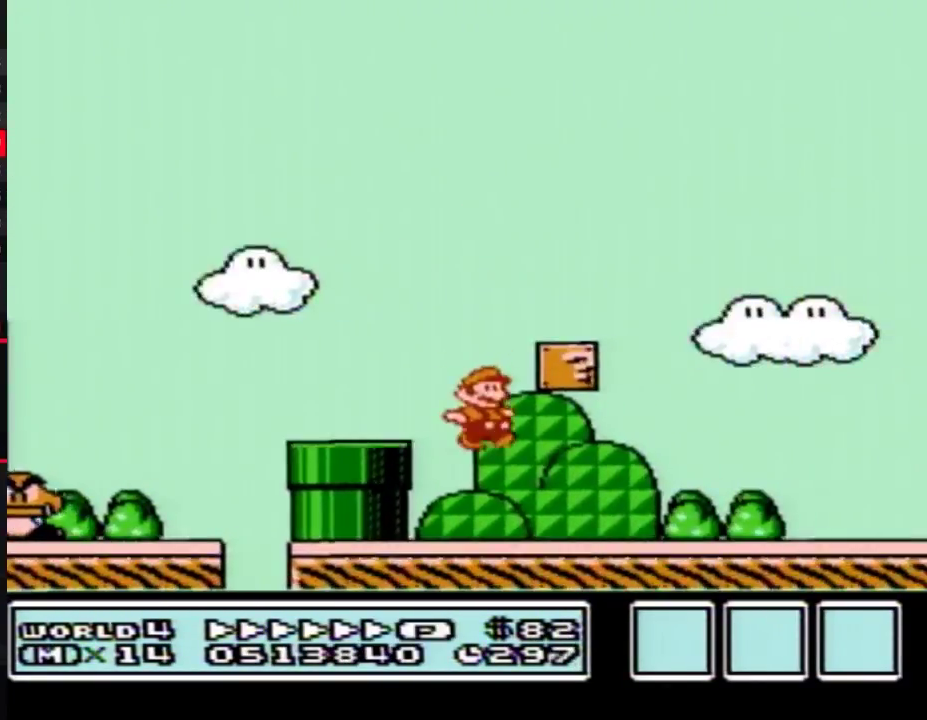
{"buttons": ["A", "B", "DPAD_RIGHT"], "events": [[350, "A", "down"]]}
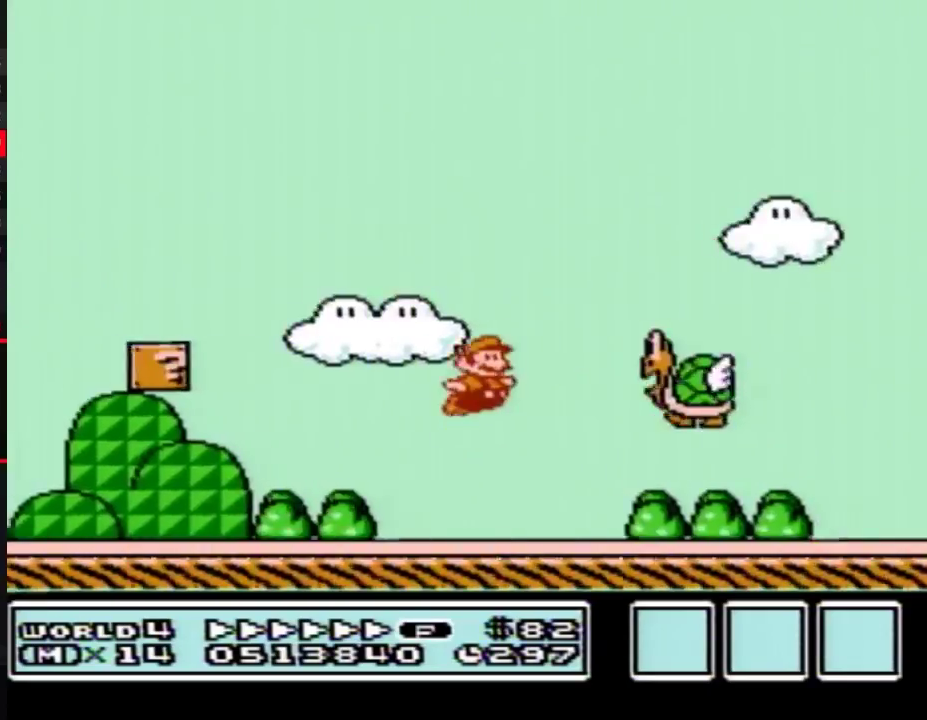
{"buttons": ["B", "DPAD_RIGHT"], "events": [[317, "A", "up"]]}
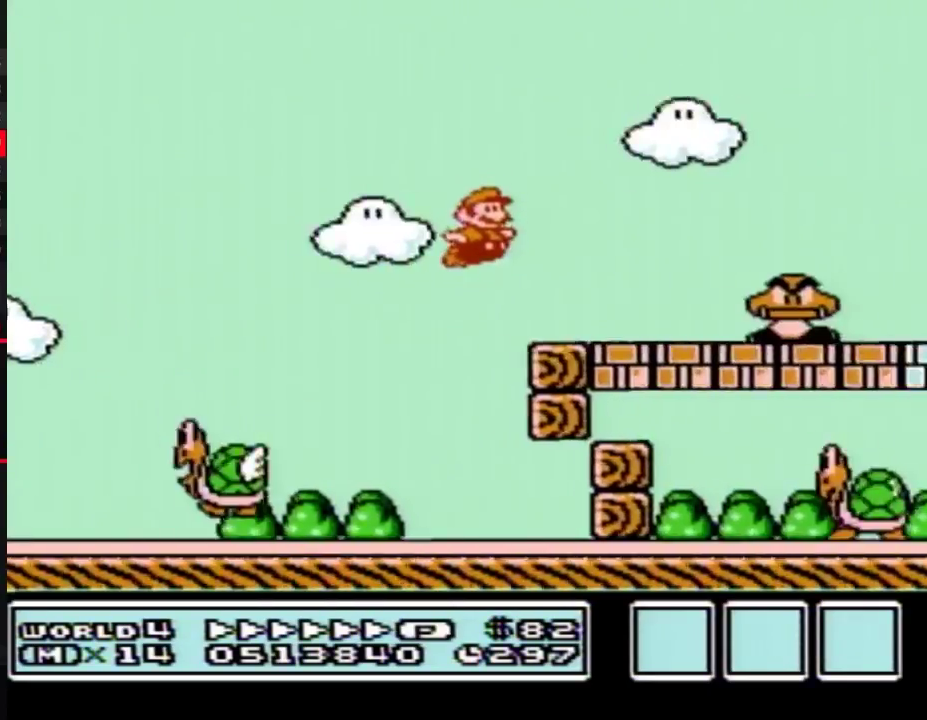
{"buttons": ["B", "DPAD_RIGHT"], "events": [[267, "A", "down"], [383, "A", "up"]]}
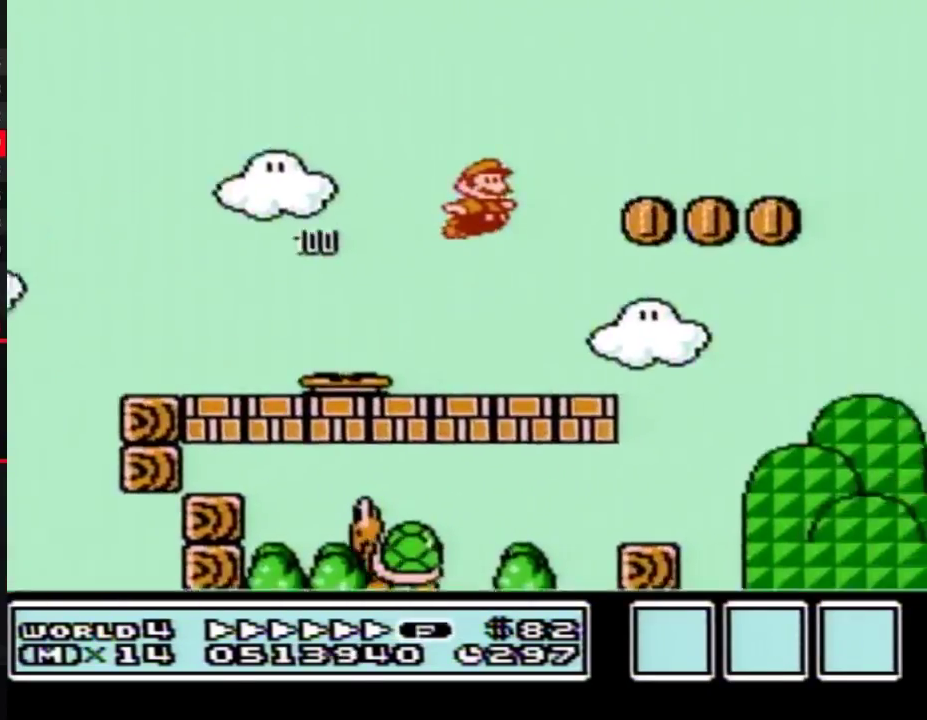
{"buttons": ["A", "B", "DPAD_LEFT"], "events": [[450, "A", "down"], [450, "DPAD_RIGHT", "up"], [483, "DPAD_LEFT", "down"]]}
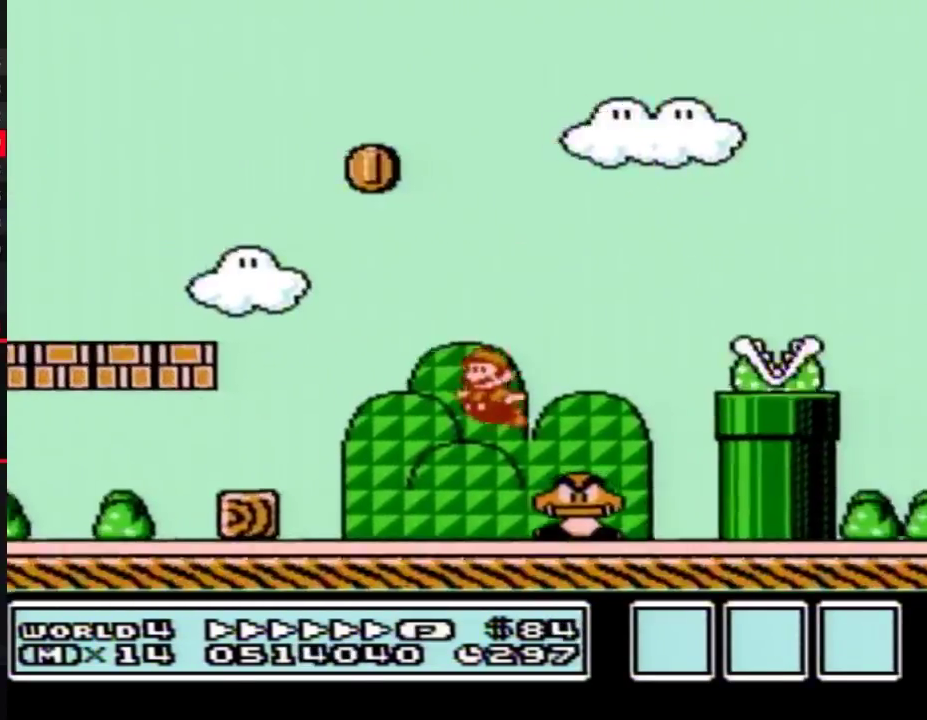
{"buttons": ["B", "DPAD_RIGHT"], "events": [[167, "DPAD_UP", "down"], [200, "DPAD_LEFT", "up"], [233, "DPAD_RIGHT", "down"], [233, "DPAD_UP", "up"], [267, "A", "up"], [283, "B", "up"], [317, "DPAD_RIGHT", "up"], [350, "B", "down"], [483, "DPAD_RIGHT", "down"]]}
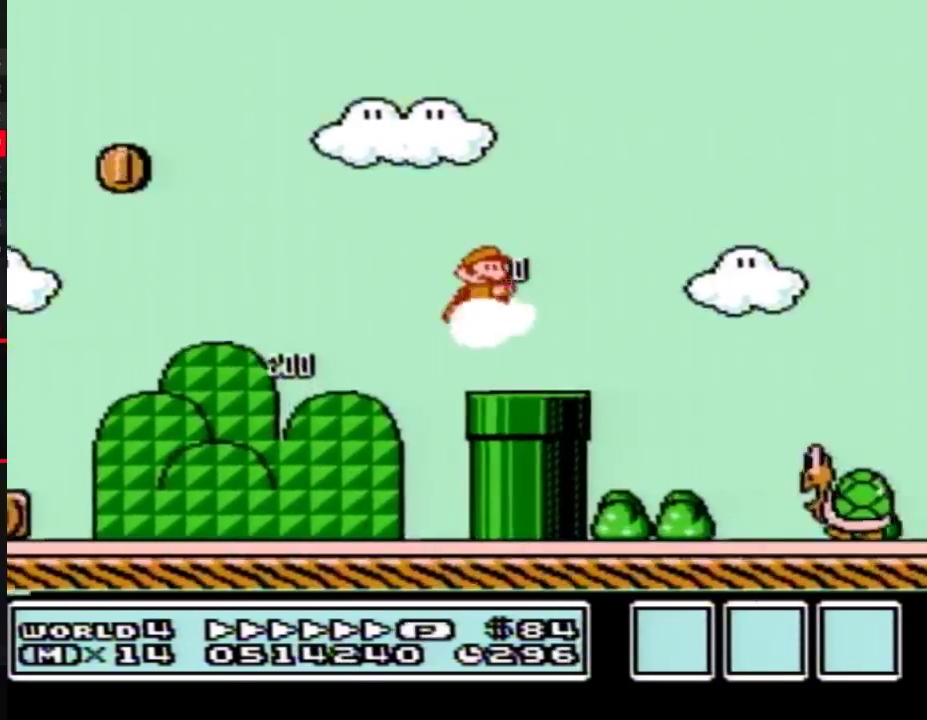
{"buttons": ["B", "DPAD_RIGHT"], "events": [[133, "B", "up"], [200, "A", "down"], [200, "B", "down"], [500, "A", "up"]]}
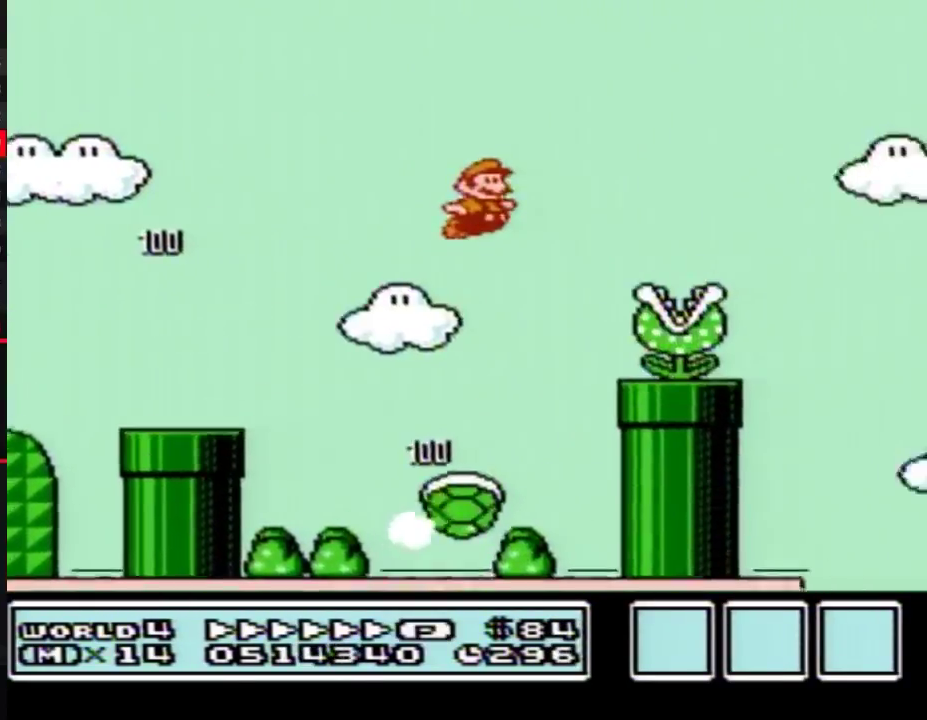
{"buttons": ["B", "DPAD_RIGHT"], "events": [[33, "B", "up"], [200, "B", "down"]]}
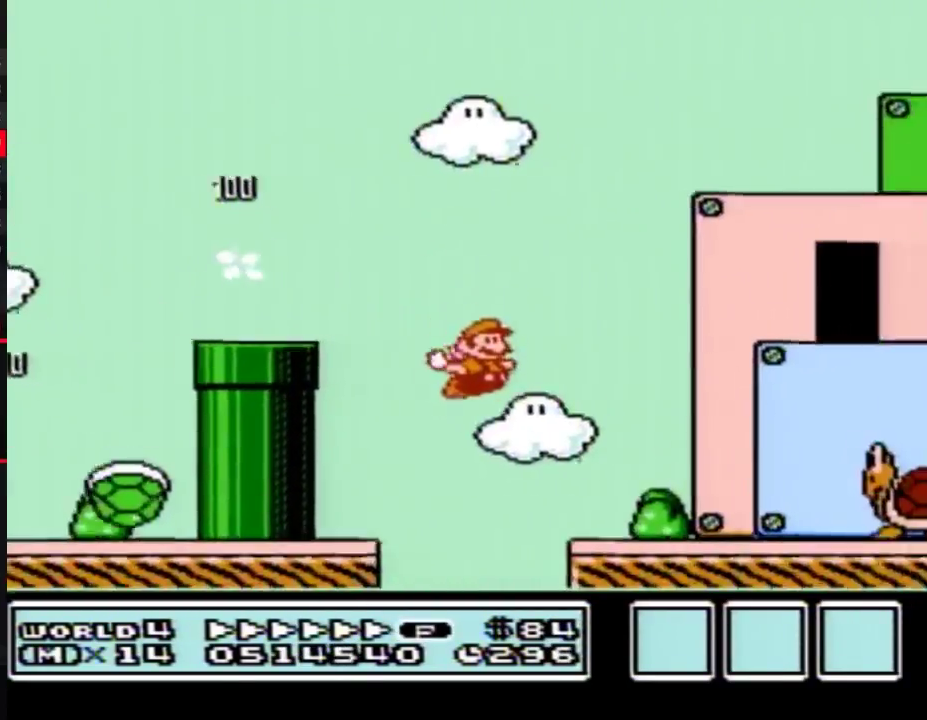
{"buttons": ["B", "DPAD_RIGHT"], "events": [[283, "A", "down"], [350, "A", "up"]]}
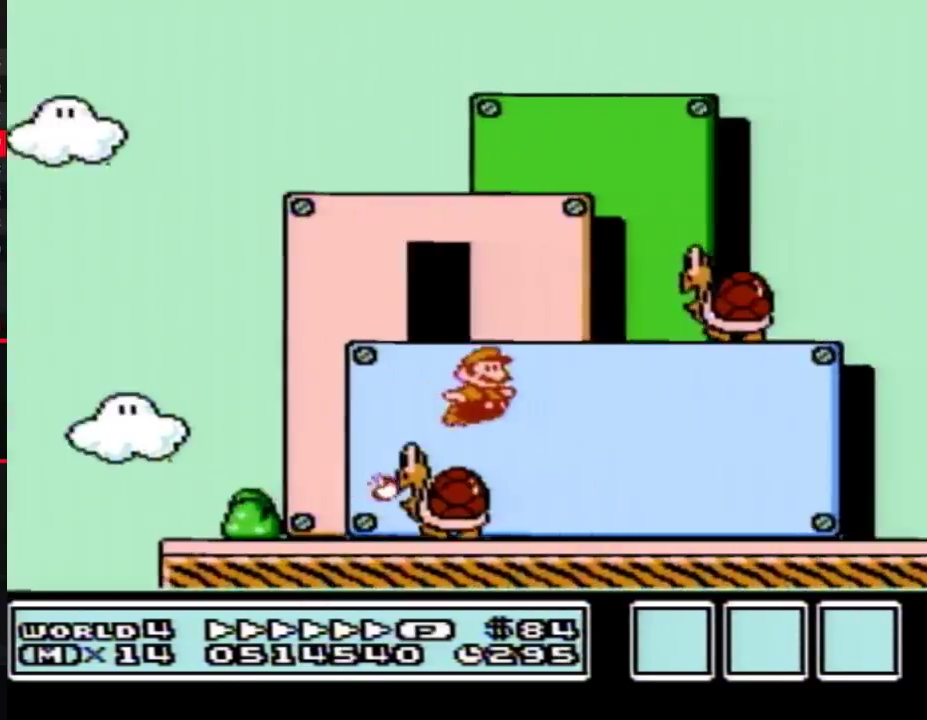
{"buttons": ["A", "B", "DPAD_RIGHT"], "events": [[483, "A", "down"]]}
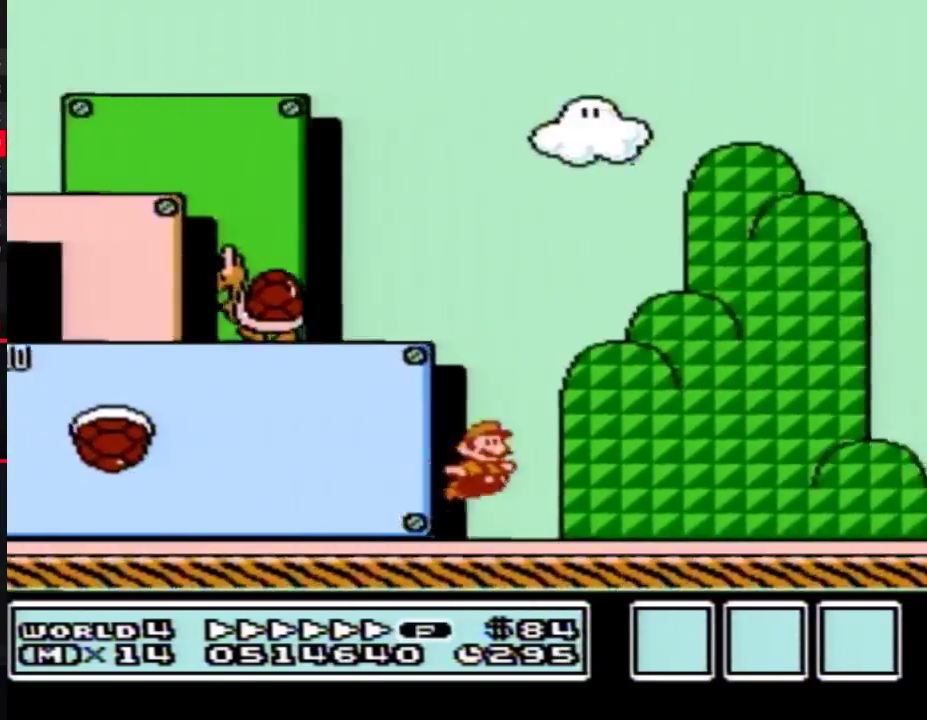
{"buttons": ["A", "B", "DPAD_RIGHT"], "events": [[383, "B", "up"], [450, "B", "down"]]}
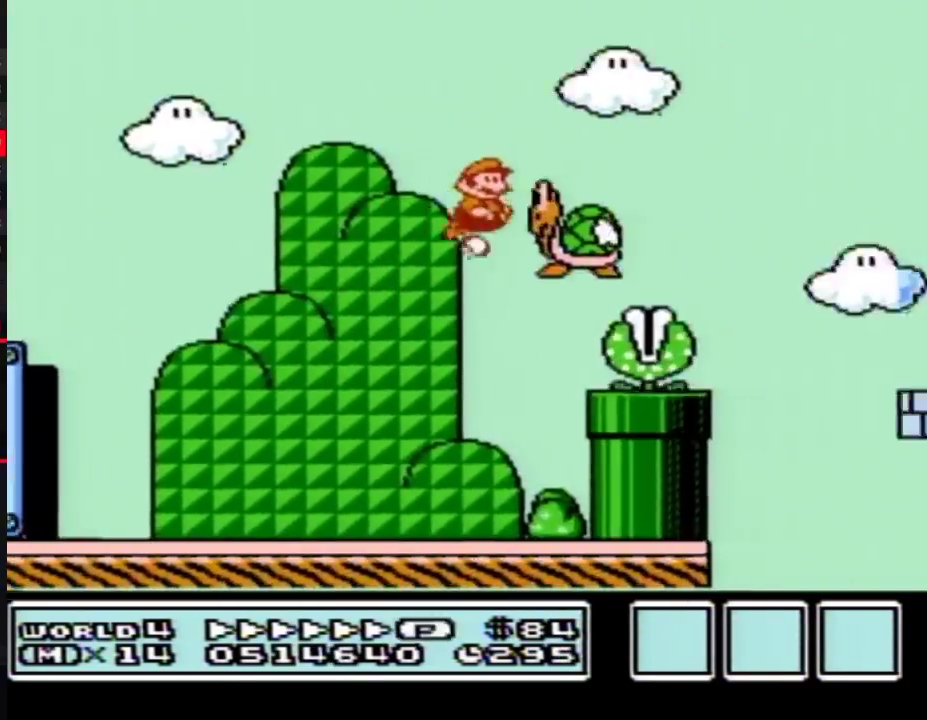
{"buttons": ["B", "DPAD_RIGHT"], "events": [[350, "A", "up"]]}
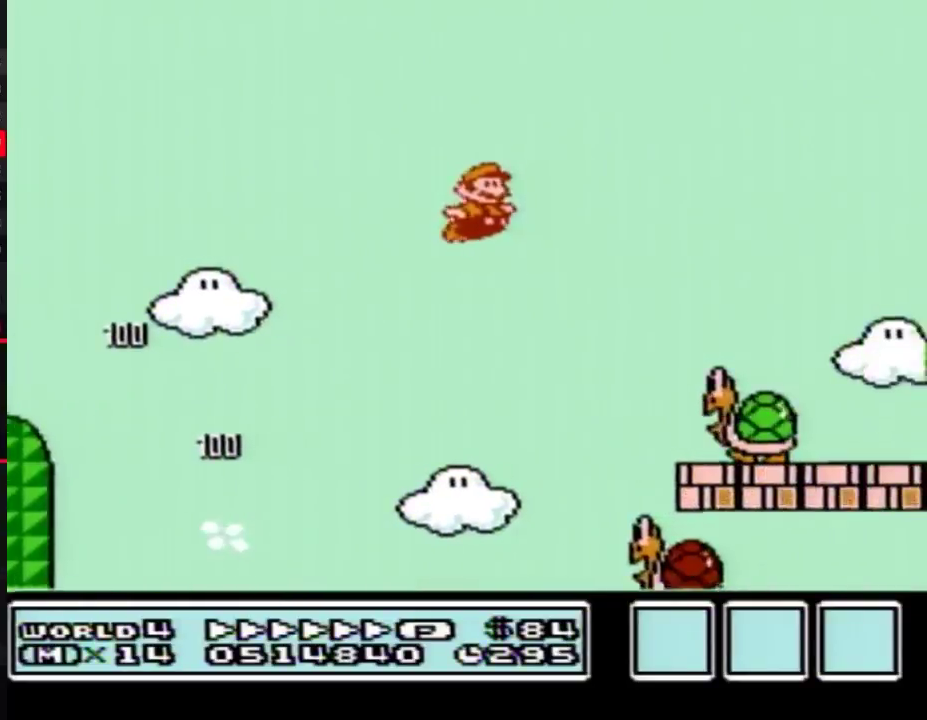
{"buttons": ["A", "B", "DPAD_RIGHT"], "events": [[167, "A", "down"]]}
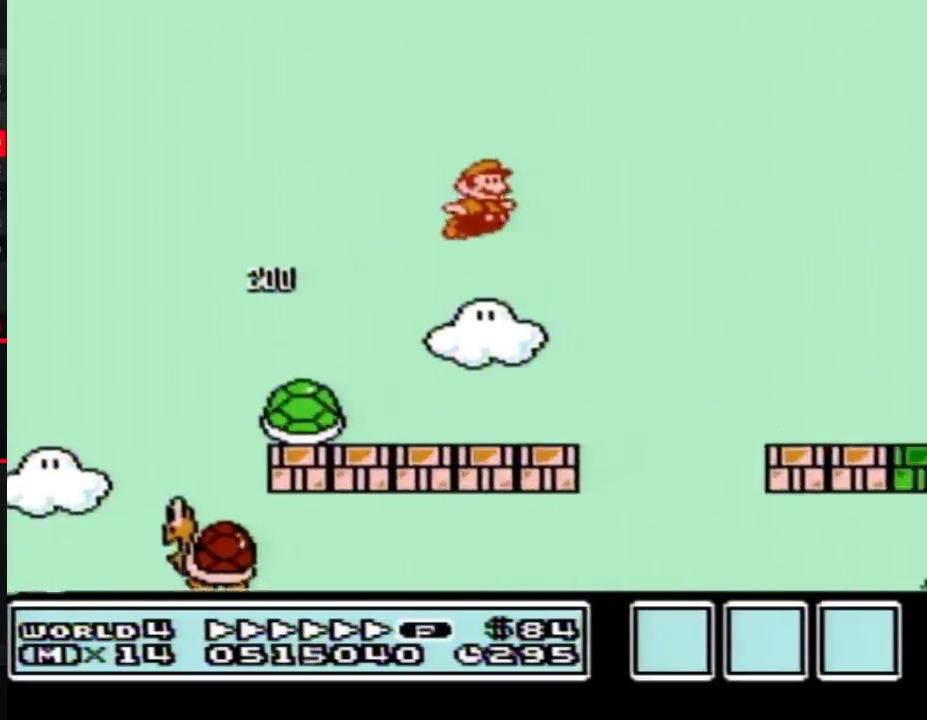
{"buttons": ["B", "DPAD_RIGHT"], "events": [[267, "B", "up"], [350, "A", "up"], [450, "B", "down"]]}
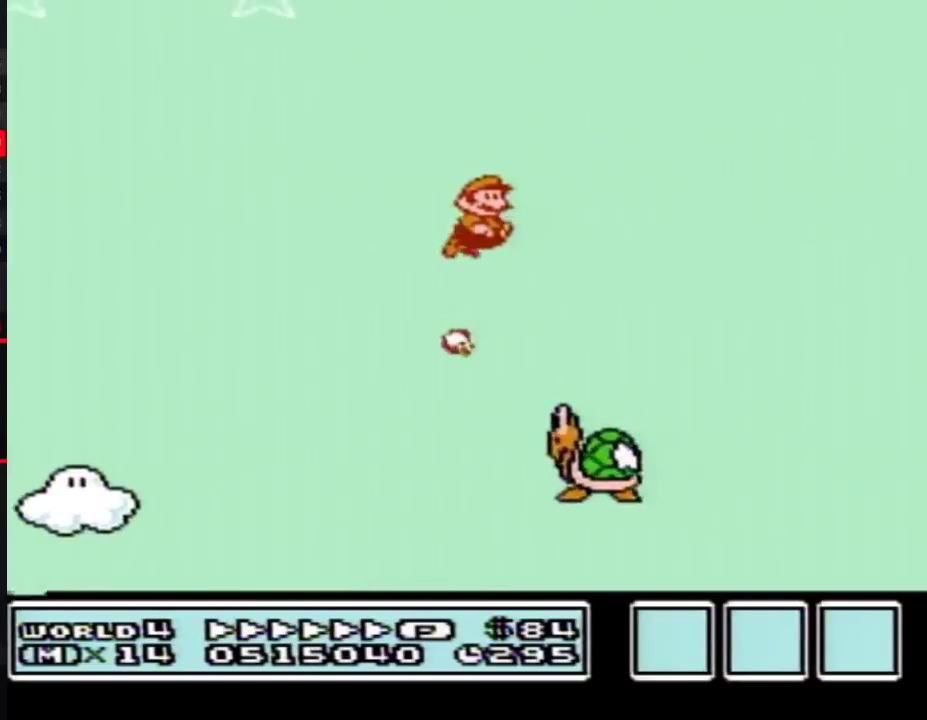
{"buttons": ["B", "DPAD_RIGHT"], "events": []}
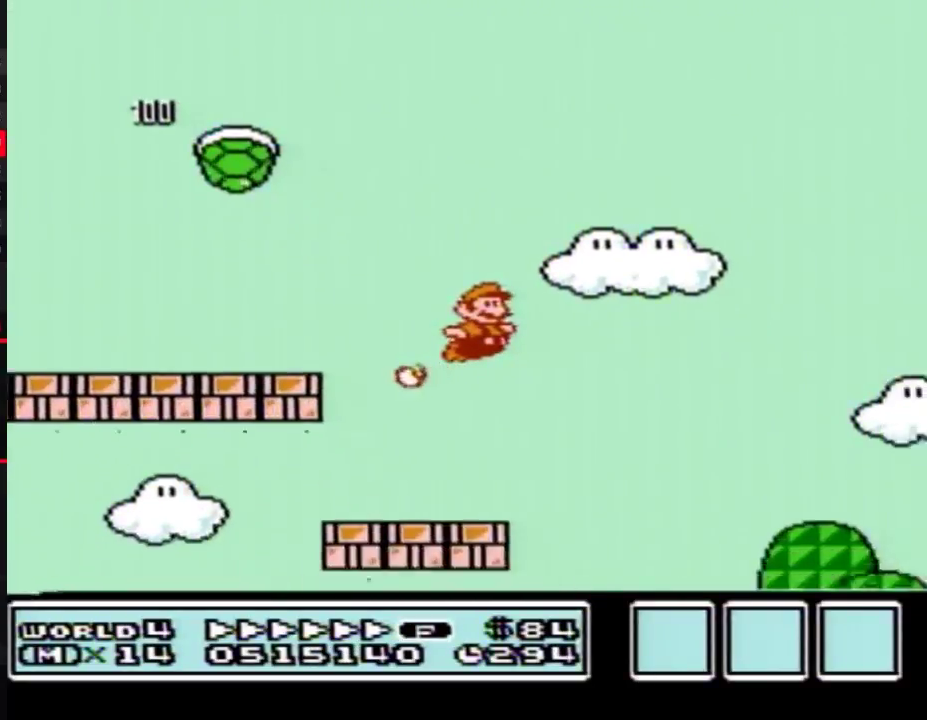
{"buttons": ["B", "DPAD_RIGHT"], "events": []}